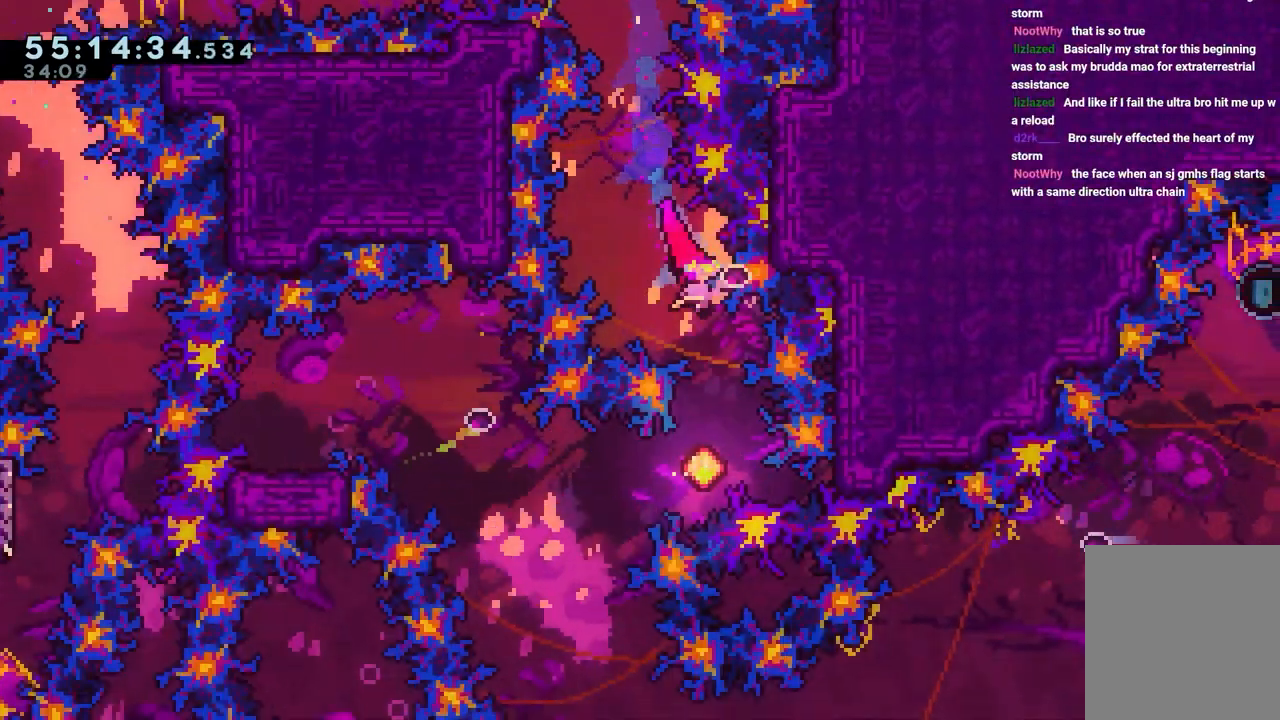
Gameplay with keyboard; each line is a JSON object with the keys held at the frame after it. "events" lists presses ("down") and releases ("up") of "dash", "down", "grab", "jump", "jump2", "left", "right" and "up" between this image and that frame as [ms after this image, input, new state], when the widget could be followed in between. No other keys are recorded. Mouse input is not recorded. Key names are as the overlay labels them; some are game actions (e.g. jump) rather than physical keys.
{"keys": ["left", "up"], "events": [[267, "left", "down"], [317, "dash", "down"], [467, "dash", "up"], [500, "up", "down"]]}
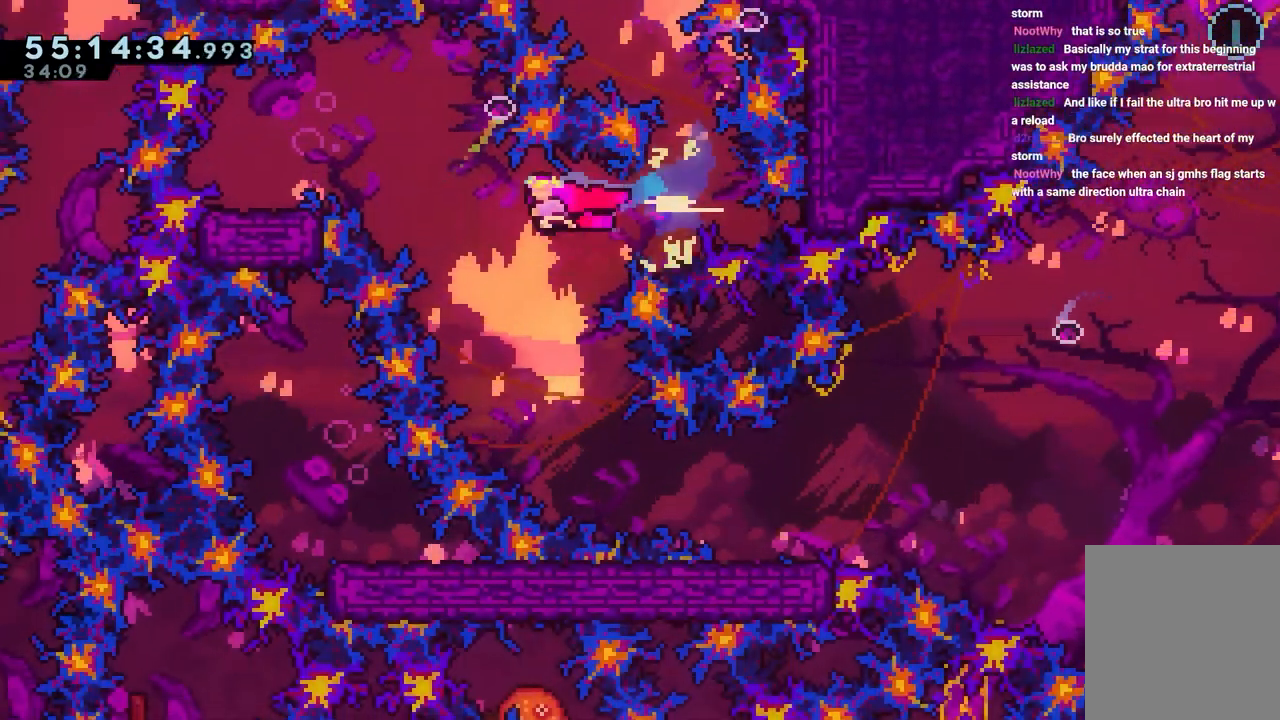
{"keys": ["down", "jump", "right"], "events": [[233, "down", "down"], [233, "up", "up"], [283, "dash", "down"], [467, "dash", "up"], [467, "jump", "down"], [467, "left", "up"], [467, "right", "down"]]}
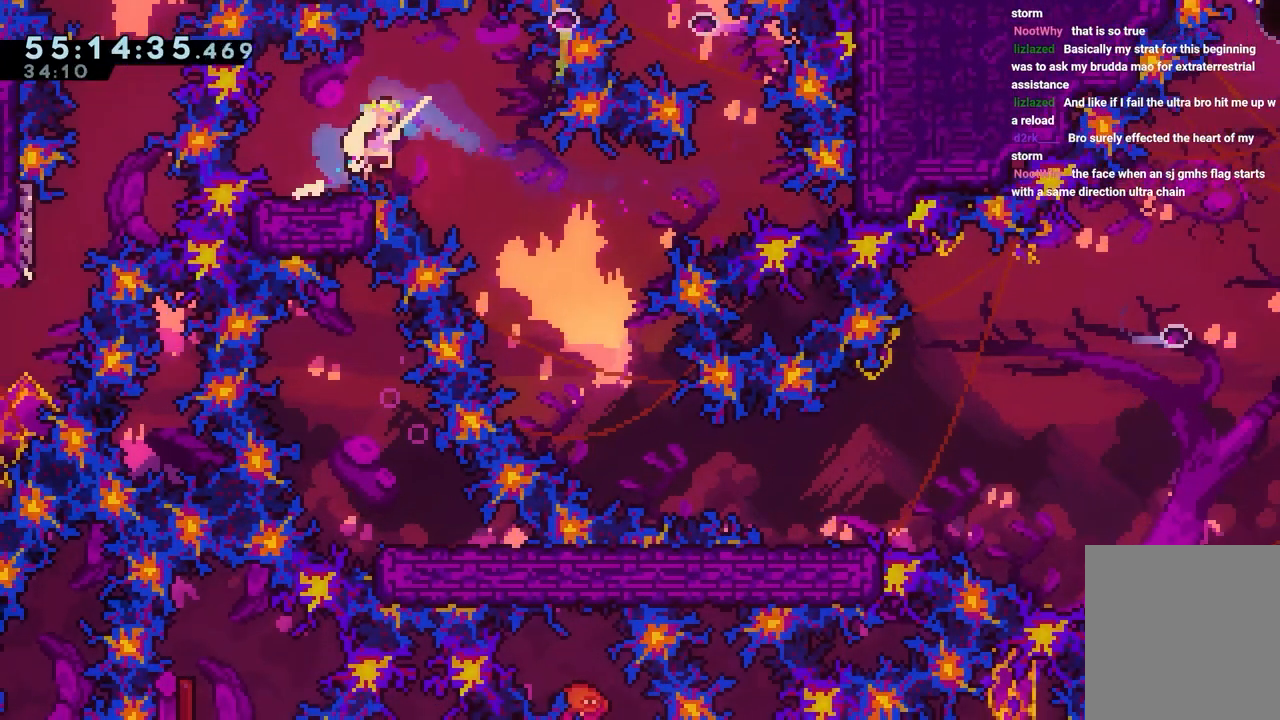
{"keys": ["jump", "right"], "events": [[17, "dash", "down"], [117, "jump", "up"], [200, "dash", "up"], [200, "right", "up"], [300, "right", "down"], [350, "down", "up"], [483, "jump", "down"]]}
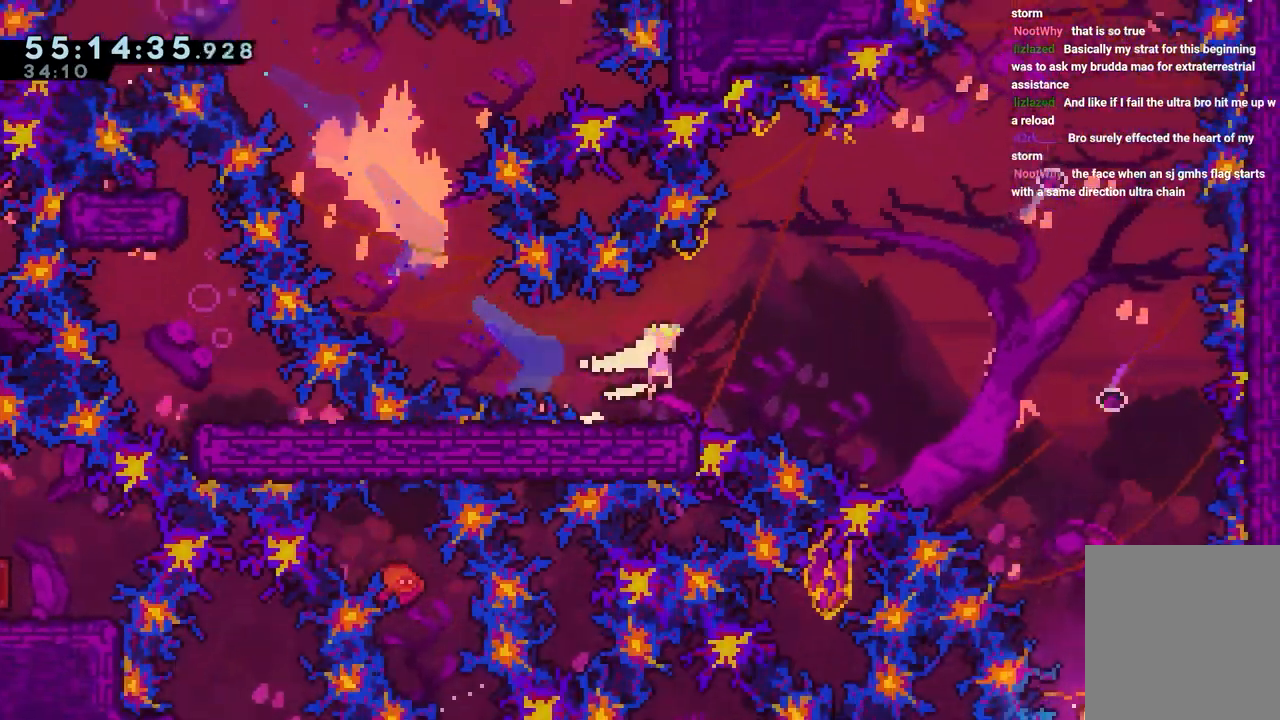
{"keys": ["jump", "up"], "events": [[83, "dash", "down"], [83, "up", "down"], [217, "dash", "up"], [367, "right", "up"]]}
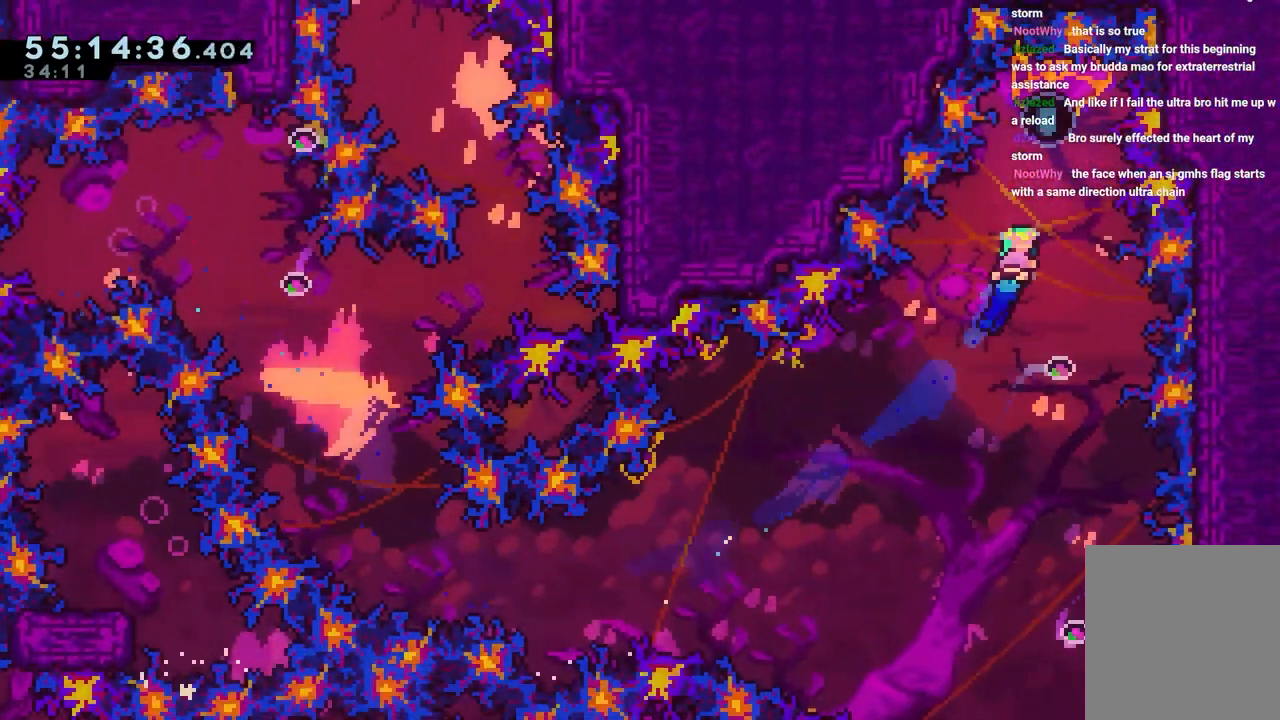
{"keys": [], "events": [[100, "right", "down"], [150, "right", "up"], [333, "up", "up"], [467, "jump", "up"]]}
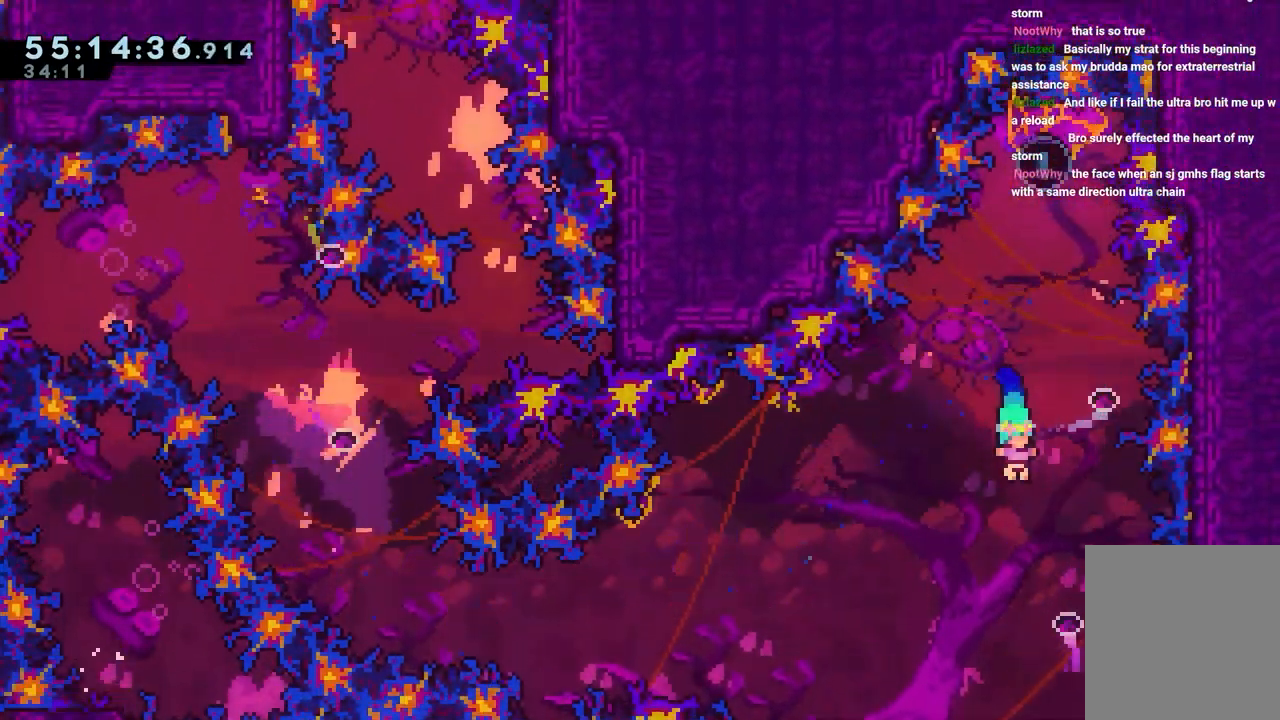
{"keys": ["down"], "events": [[167, "right", "down"], [250, "right", "up"], [300, "down", "down"]]}
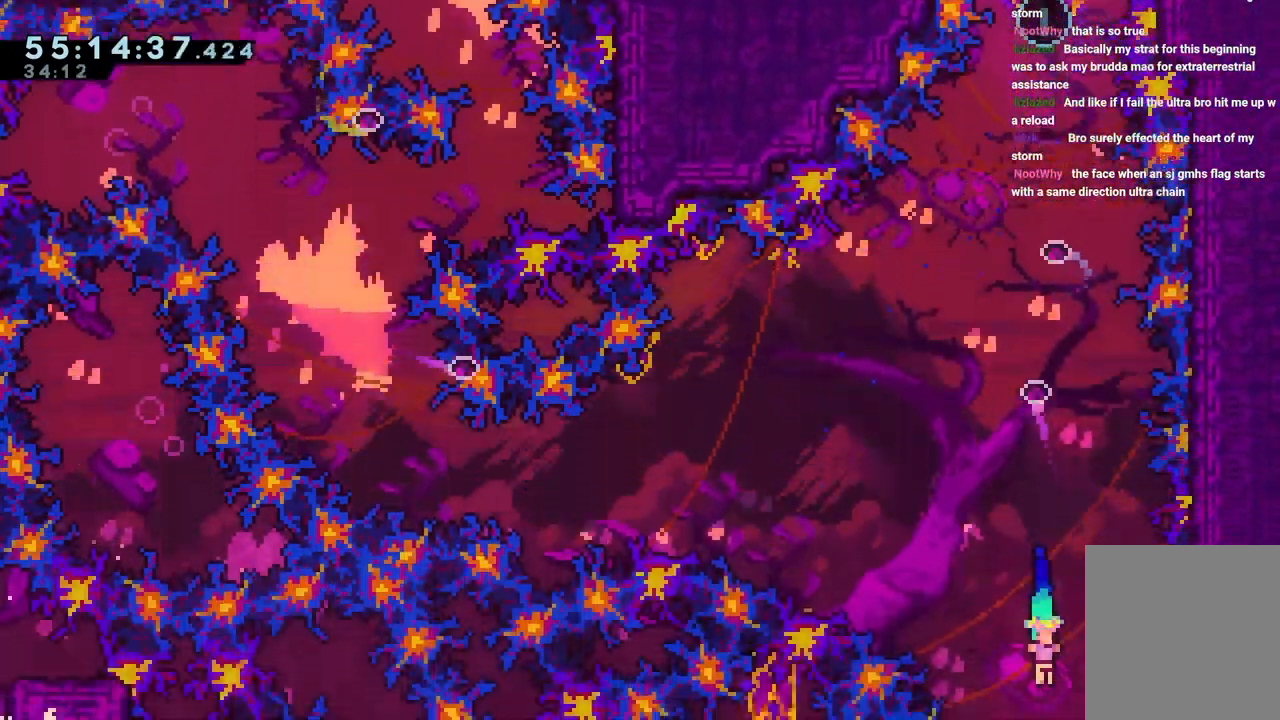
{"keys": ["right"], "events": [[367, "left", "down"], [433, "down", "up"], [433, "left", "up"], [433, "right", "down"]]}
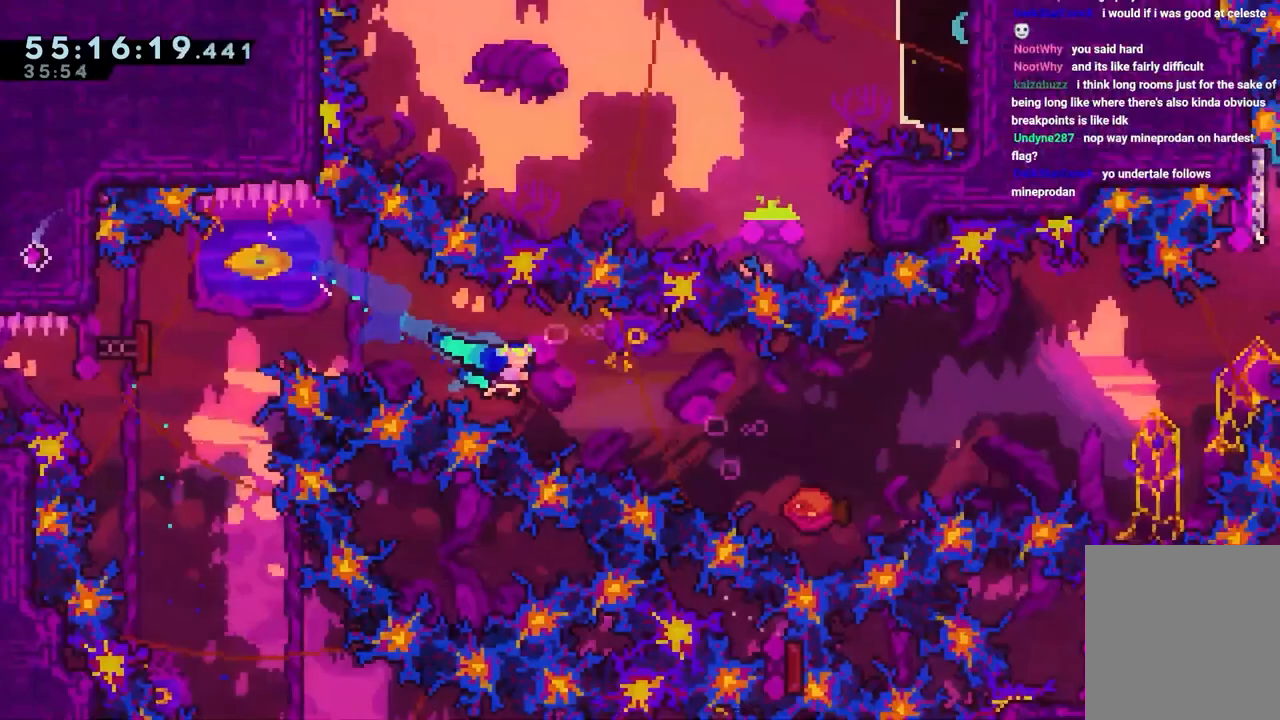
{"keys": ["jump", "right"], "events": [[250, "jump", "down"]]}
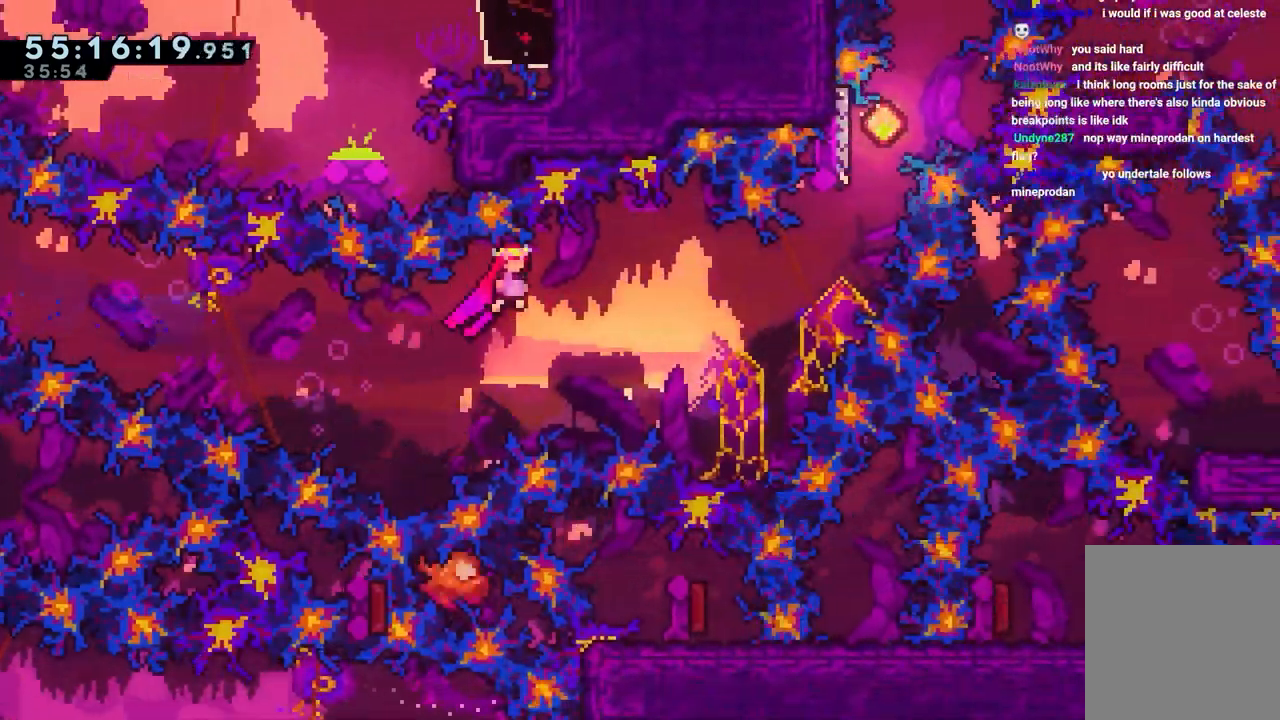
{"keys": ["dash", "right", "up"], "events": [[417, "jump", "up"], [500, "dash", "down"], [500, "up", "down"]]}
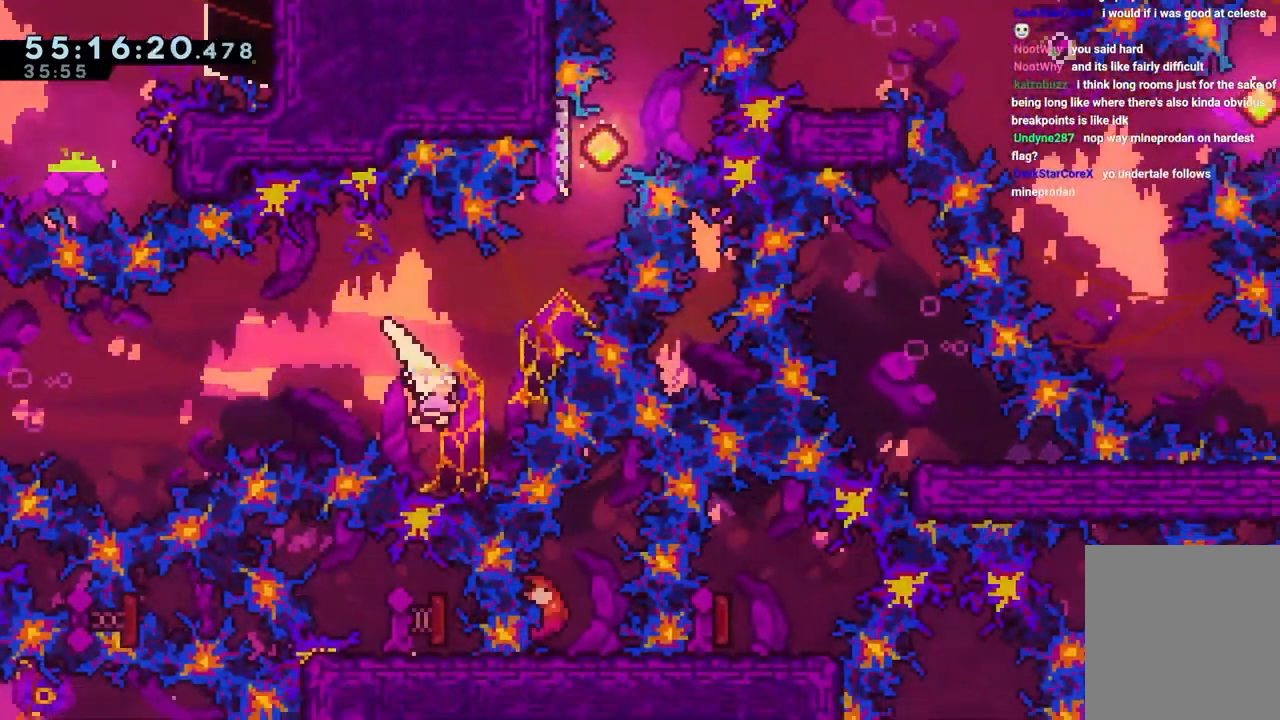
{"keys": ["jump"], "events": [[200, "dash", "up"], [250, "right", "up"], [283, "left", "down"], [383, "jump", "down"], [383, "left", "up"], [383, "up", "up"]]}
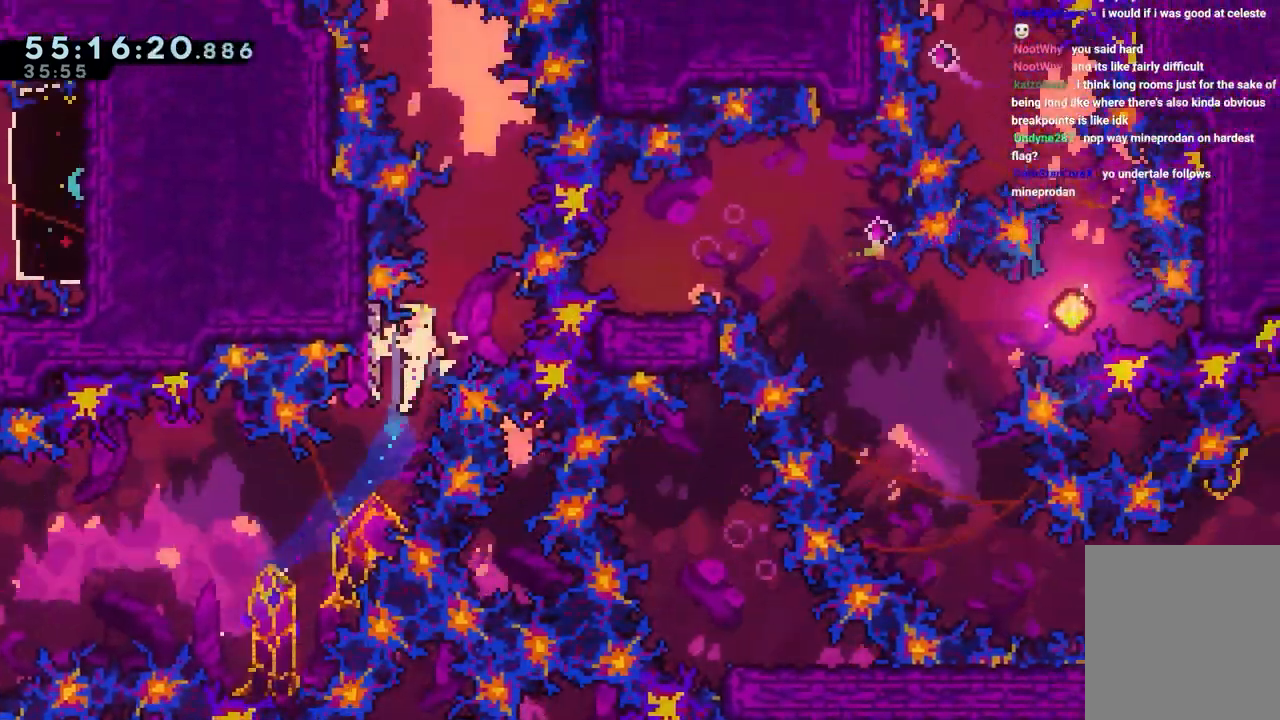
{"keys": ["up"], "events": [[300, "jump", "up"], [350, "left", "down"], [450, "left", "up"], [500, "up", "down"]]}
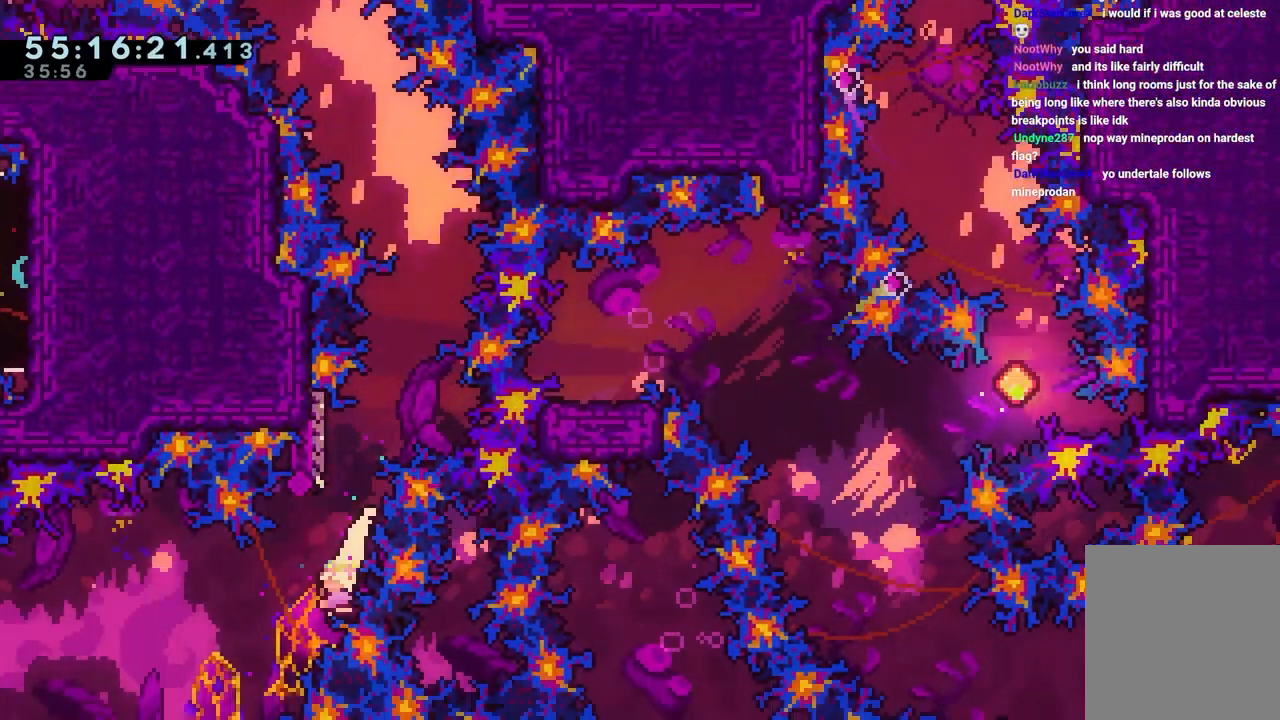
{"keys": ["jump"], "events": [[33, "dash", "down"], [233, "dash", "up"], [233, "jump", "down"], [233, "right", "down"], [267, "right", "up"], [267, "up", "up"]]}
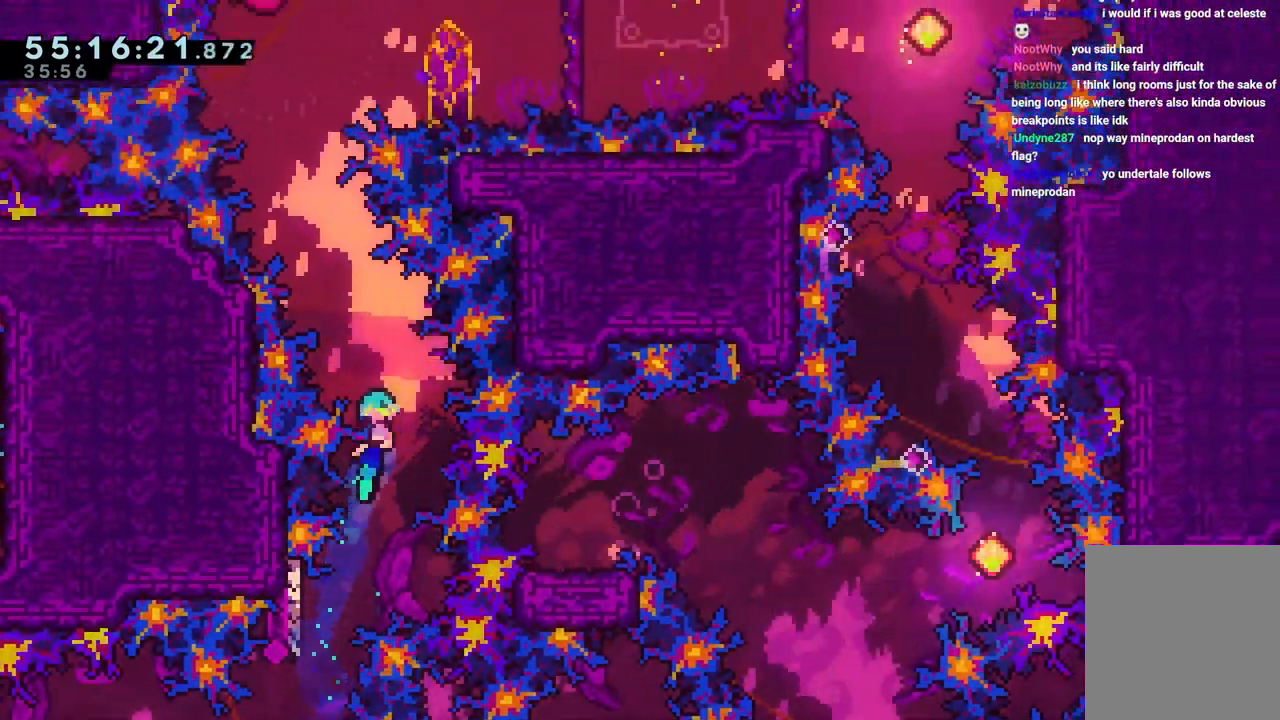
{"keys": [], "events": [[50, "left", "down"], [150, "left", "up"], [250, "jump", "up"]]}
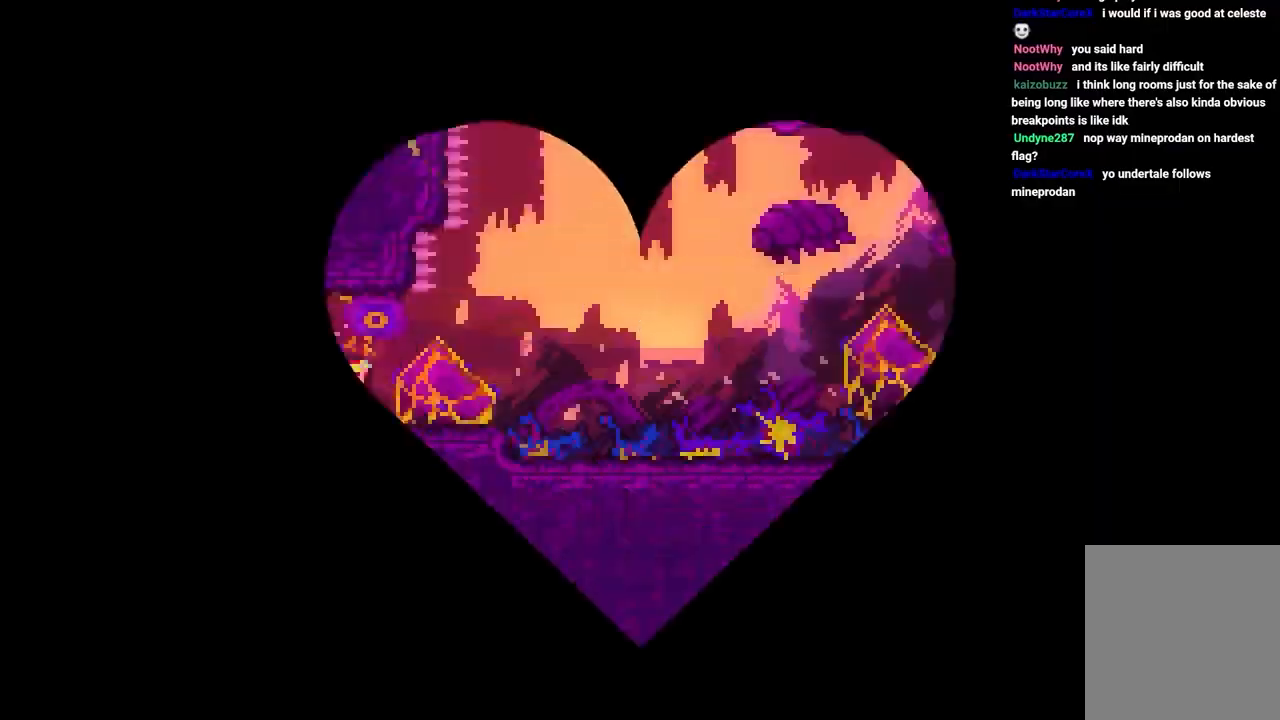
{"keys": ["right"], "events": [[500, "right", "down"]]}
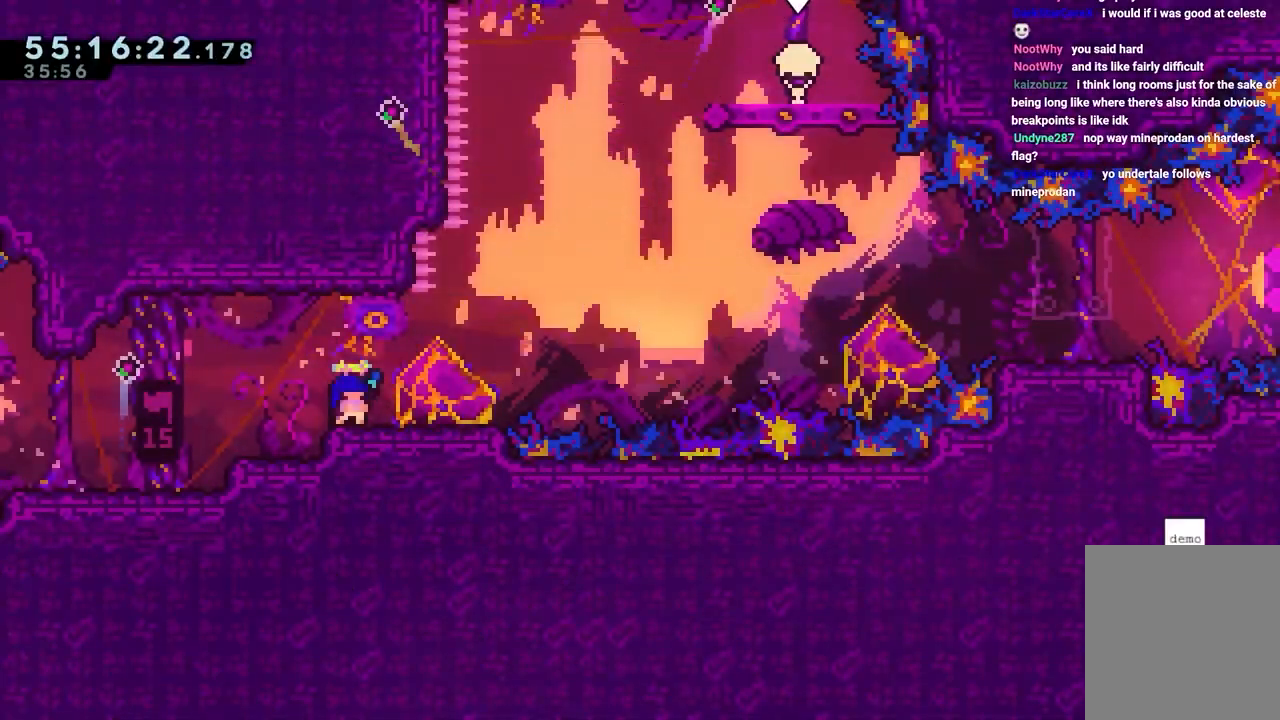
{"keys": ["down", "right"], "events": [[183, "jump", "down"], [233, "up", "down"], [367, "down", "down"], [367, "jump", "up"], [417, "up", "up"]]}
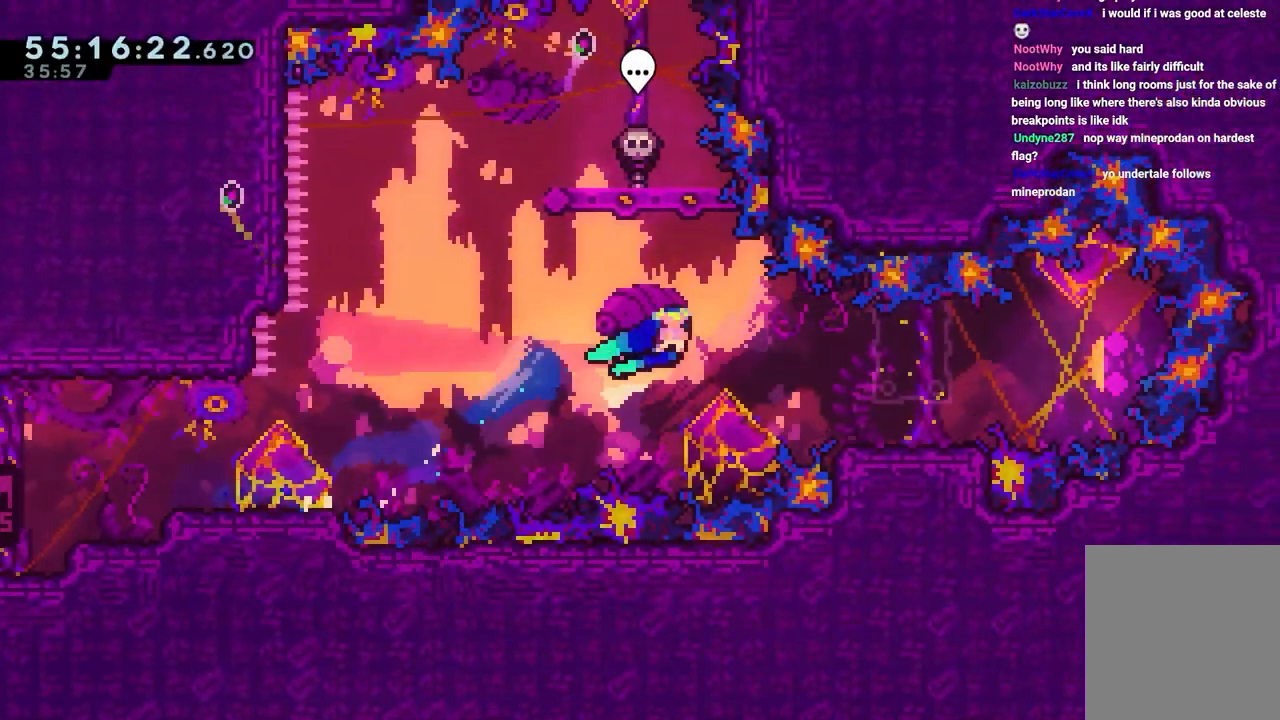
{"keys": ["jump", "right", "up"], "events": [[250, "down", "up"], [250, "jump", "down"], [333, "up", "down"]]}
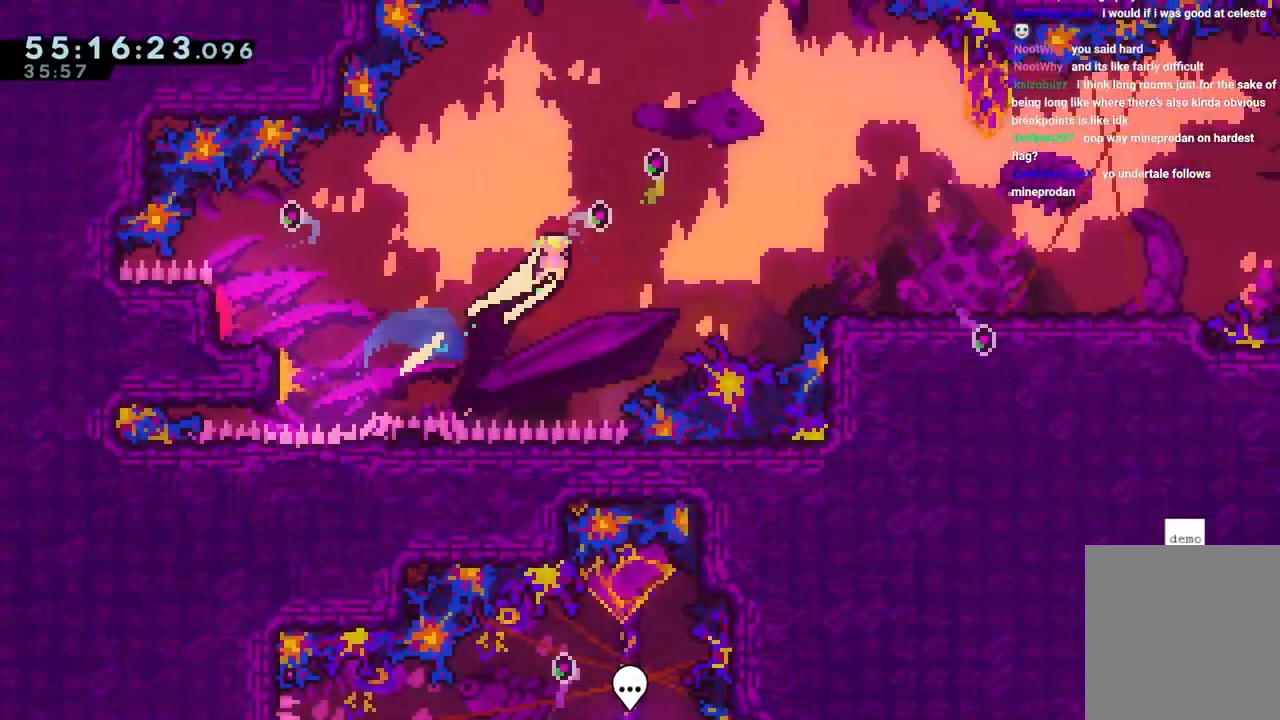
{"keys": ["jump", "right"], "events": [[33, "down", "down"], [33, "up", "up"], [67, "jump", "up"], [233, "down", "up"], [233, "jump", "down"]]}
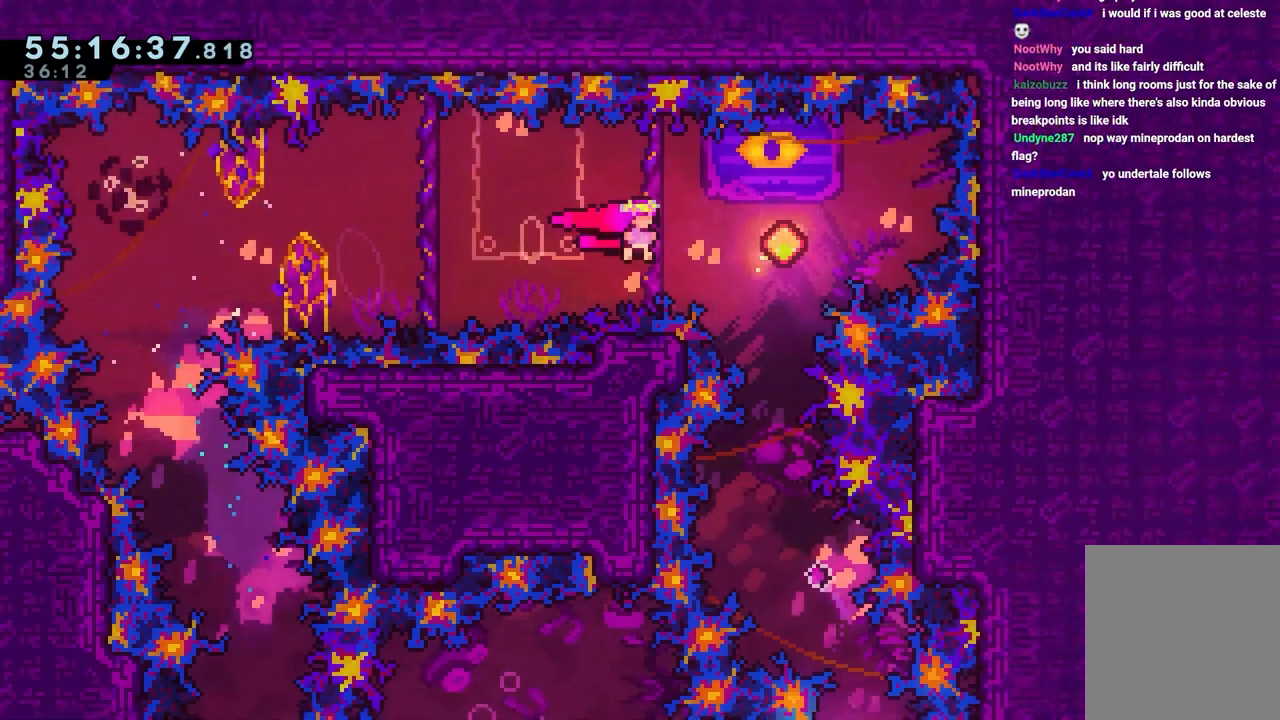
{"keys": ["right"], "events": [[133, "dash", "down"], [133, "down", "down"], [133, "jump", "up"], [133, "right", "up"], [317, "dash", "up"], [317, "down", "up"], [417, "right", "down"]]}
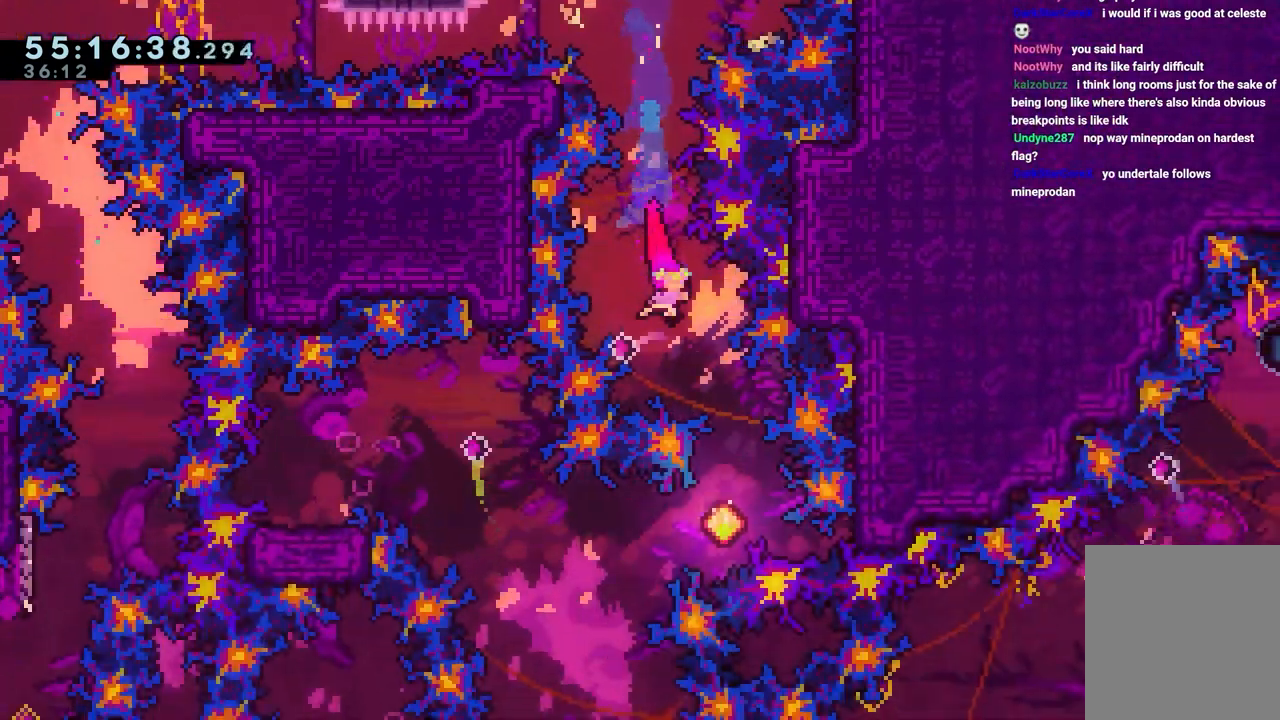
{"keys": [], "events": [[67, "right", "up"], [350, "left", "down"], [433, "dash", "down"], [483, "dash", "up"], [483, "left", "up"]]}
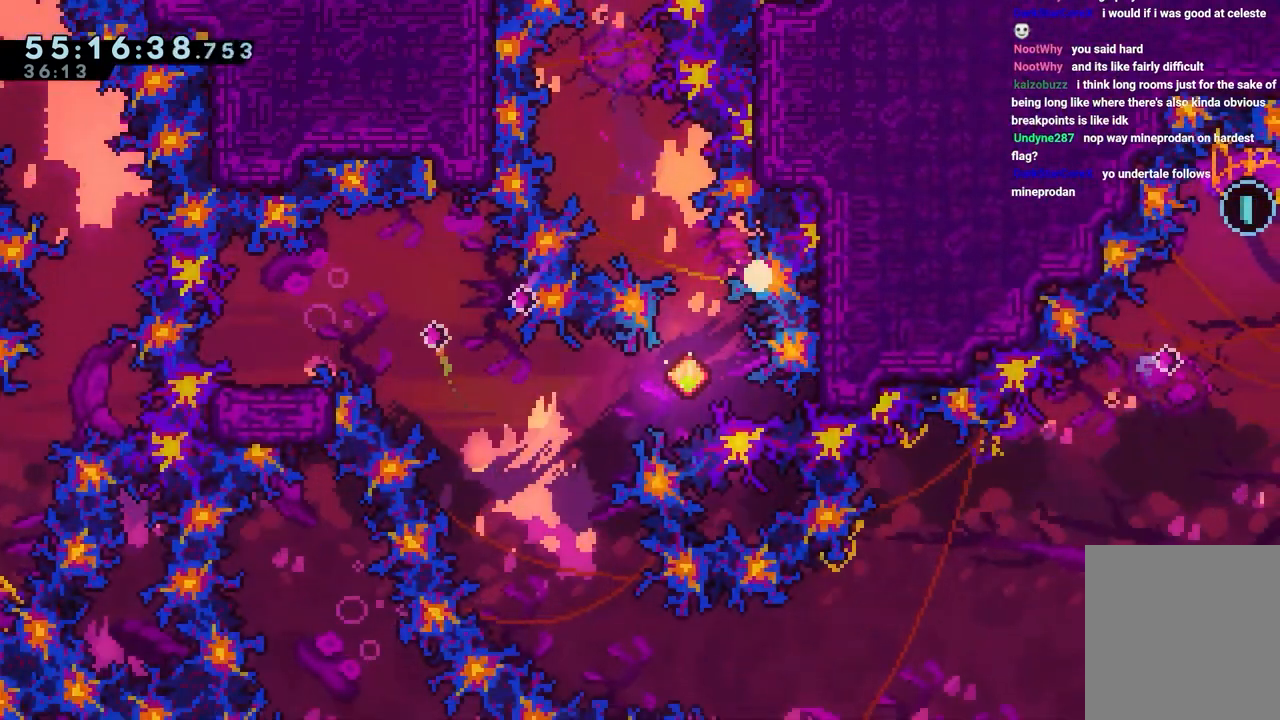
{"keys": [], "events": [[33, "jump", "down"], [117, "jump", "up"], [217, "jump", "down"], [317, "jump", "up"], [350, "jump", "down"], [400, "jump", "up"]]}
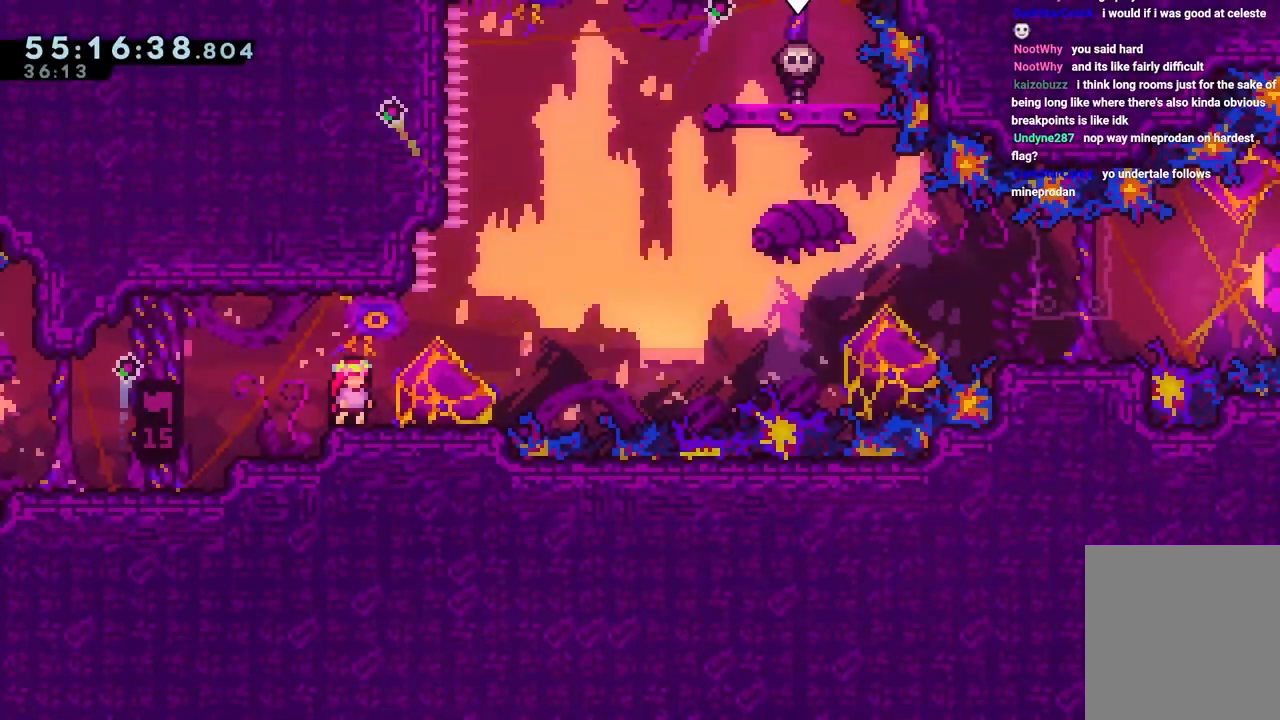
{"keys": ["dash", "left"], "events": [[83, "jump", "down"], [83, "right", "down"], [217, "right", "up"], [400, "jump", "up"], [450, "dash", "down"], [450, "left", "down"]]}
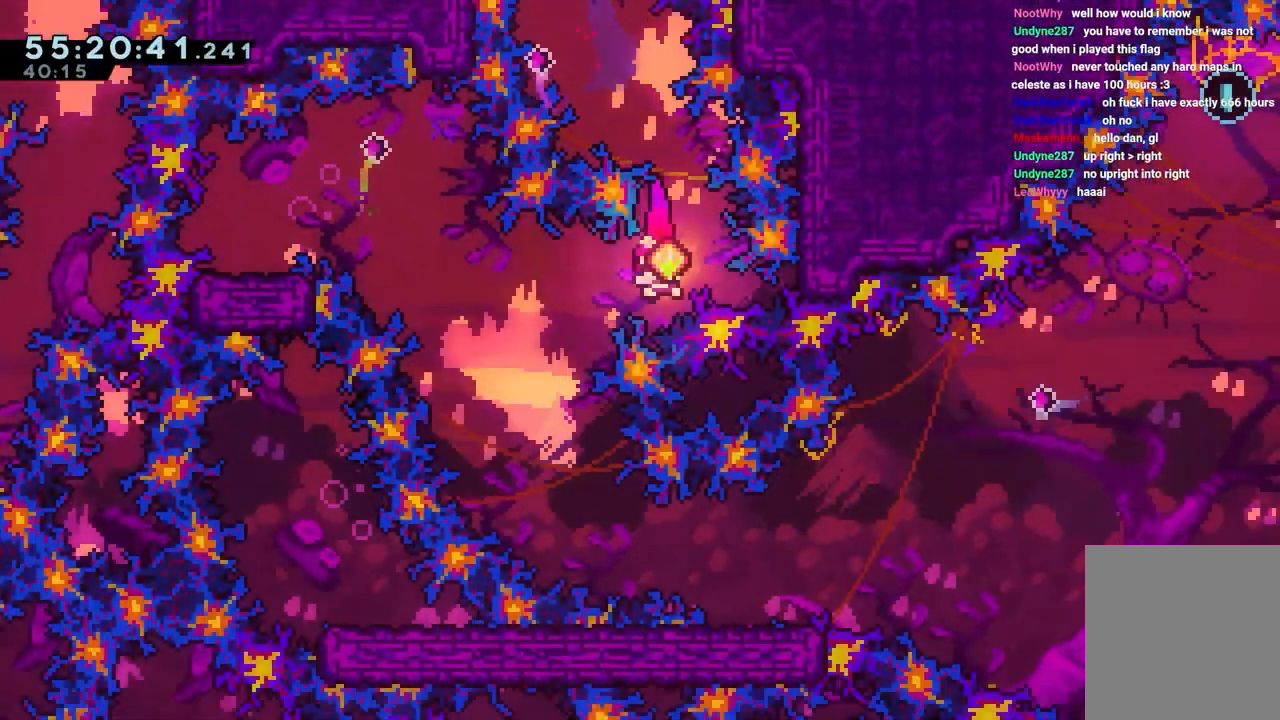
{"keys": ["dash", "down", "left"], "events": [[133, "dash", "up"], [133, "up", "down"], [317, "up", "up"], [367, "dash", "down"], [367, "down", "down"]]}